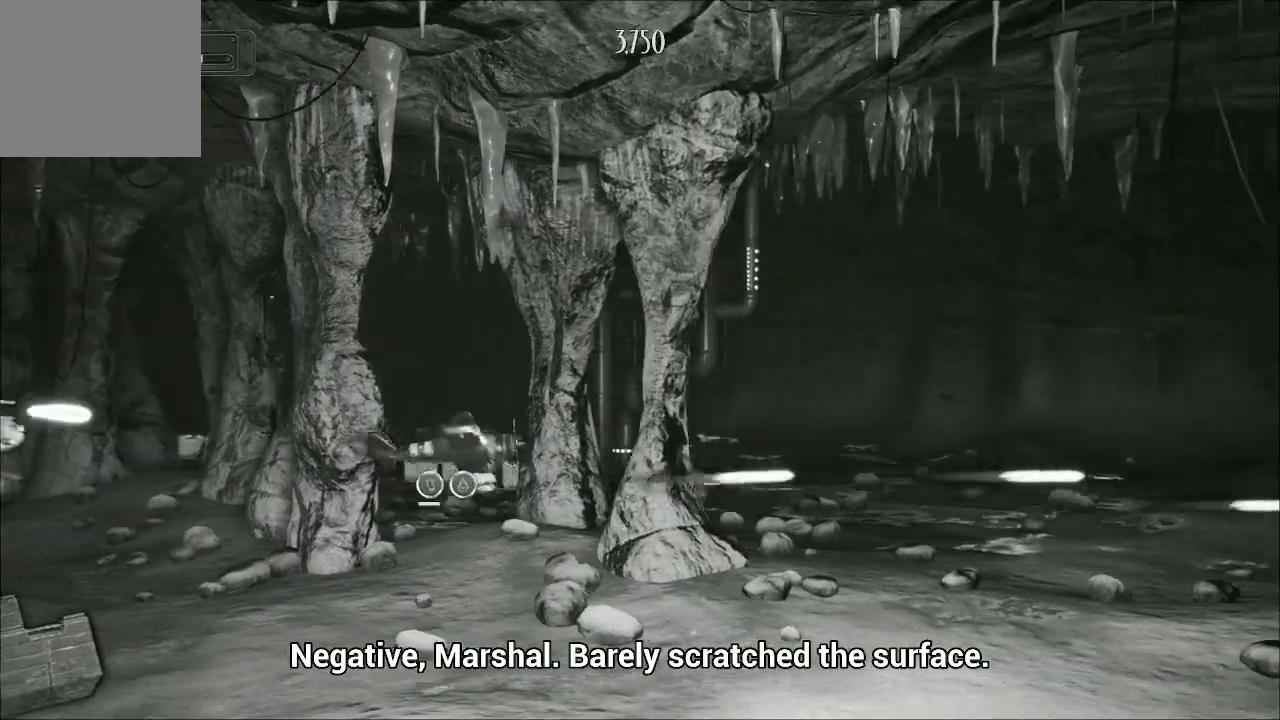
Gameplay with a controller (Xbox layout); each line is a JSON object with the inputs held at the frame after it. "events" lists button and stick changes between this image and that frame as [ms after this image, input, new state], when the widget could be followed in between.
{"buttons": ["A"], "left_stick": "down-right", "right_stick": "center", "events": [[233, "left_stick", "right"], [300, "left_stick", "down-right"]]}
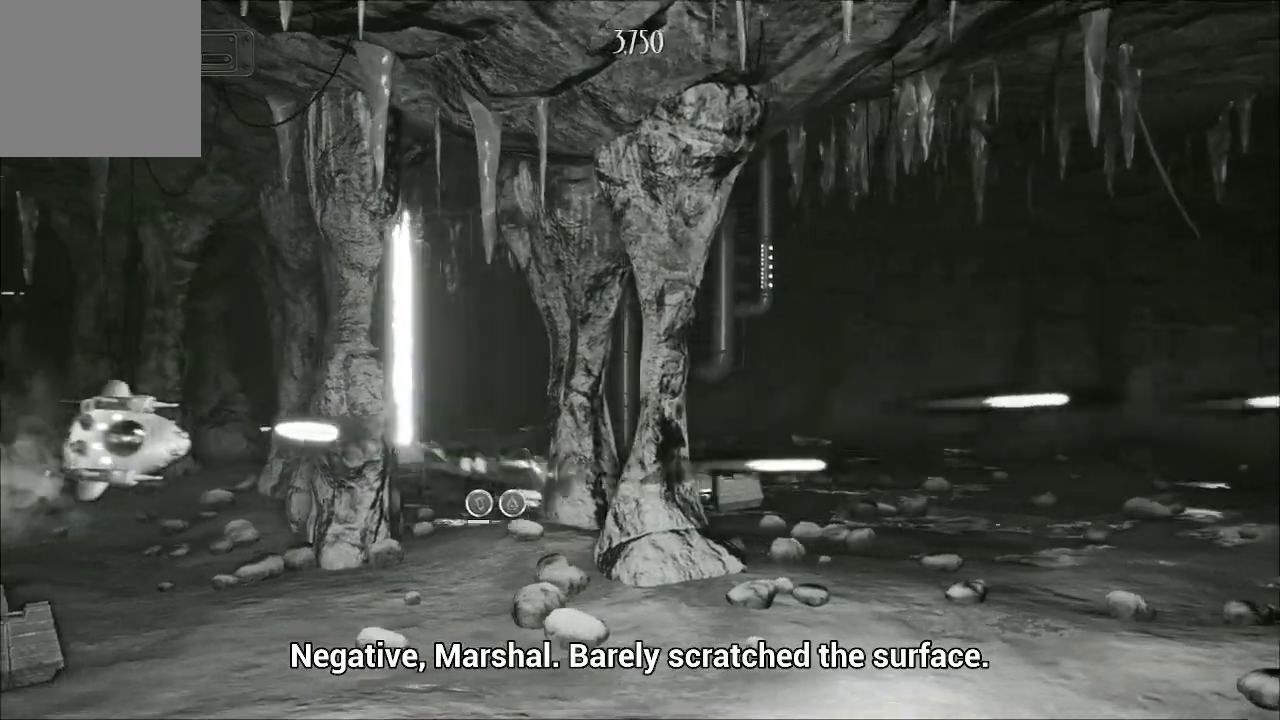
{"buttons": ["A"], "left_stick": "left", "right_stick": "center", "events": [[400, "left_stick", "left"]]}
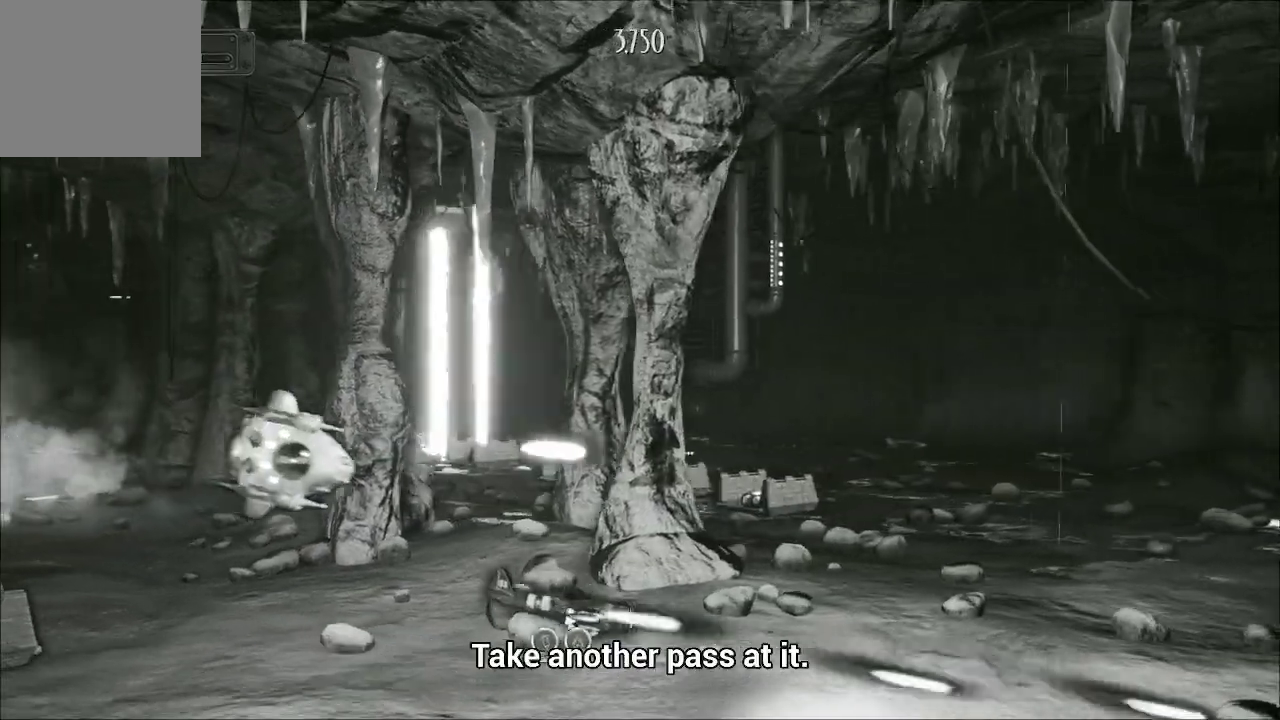
{"buttons": ["A"], "left_stick": "up-left", "right_stick": "center", "events": [[467, "left_stick", "up-left"]]}
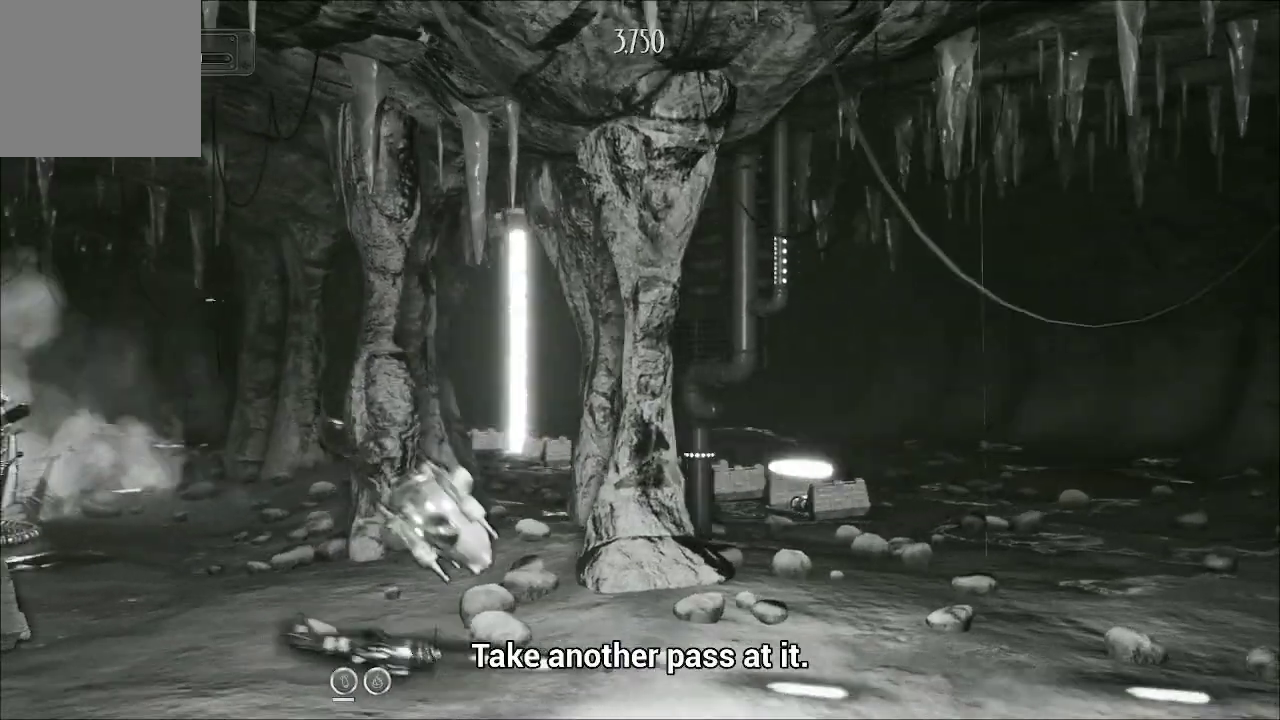
{"buttons": ["A"], "left_stick": "up-right", "right_stick": "center", "events": [[133, "left_stick", "up"], [233, "left_stick", "up-right"]]}
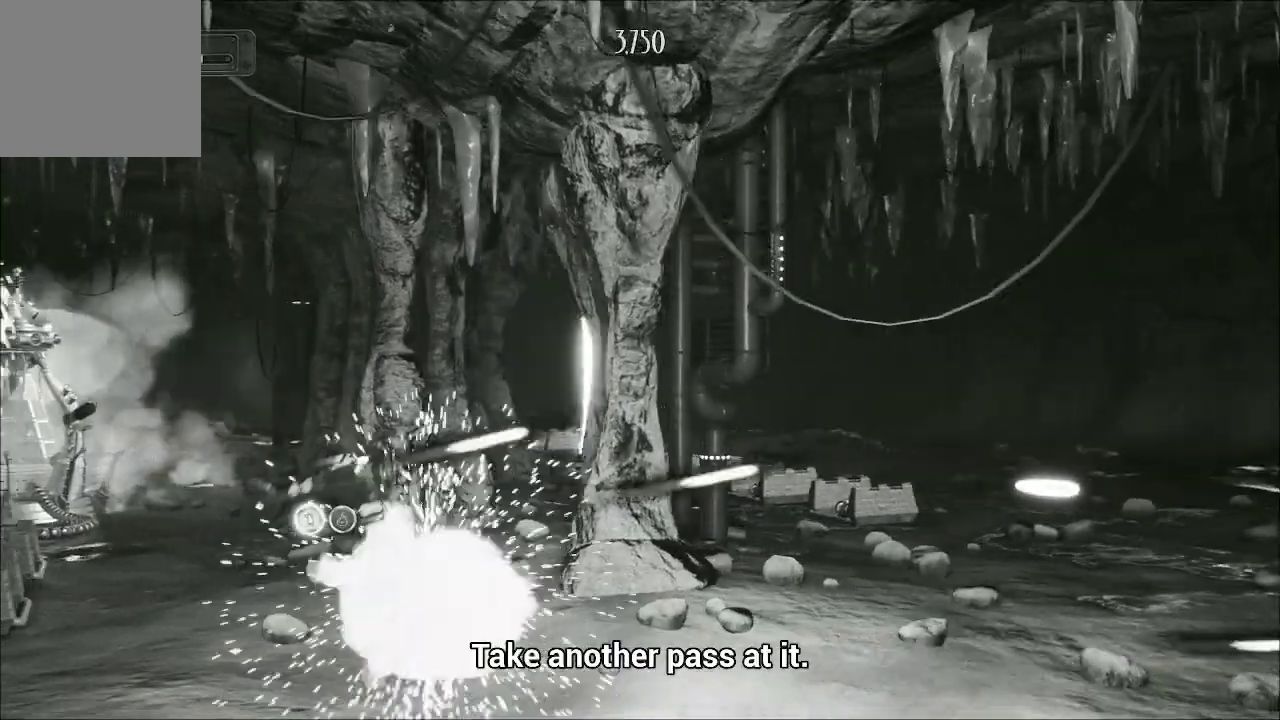
{"buttons": ["A"], "left_stick": "center", "right_stick": "center", "events": [[333, "left_stick", "right"], [467, "left_stick", "center"]]}
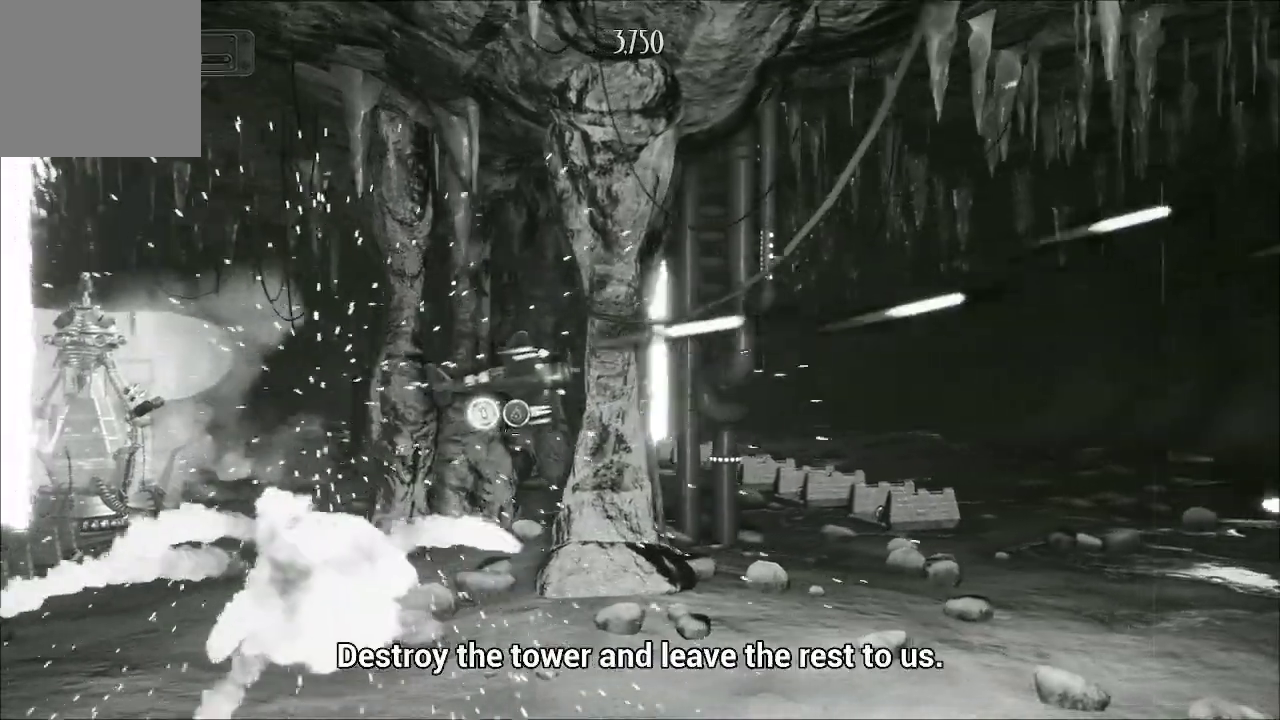
{"buttons": ["A"], "left_stick": "down-right", "right_stick": "center", "events": [[433, "left_stick", "down-right"]]}
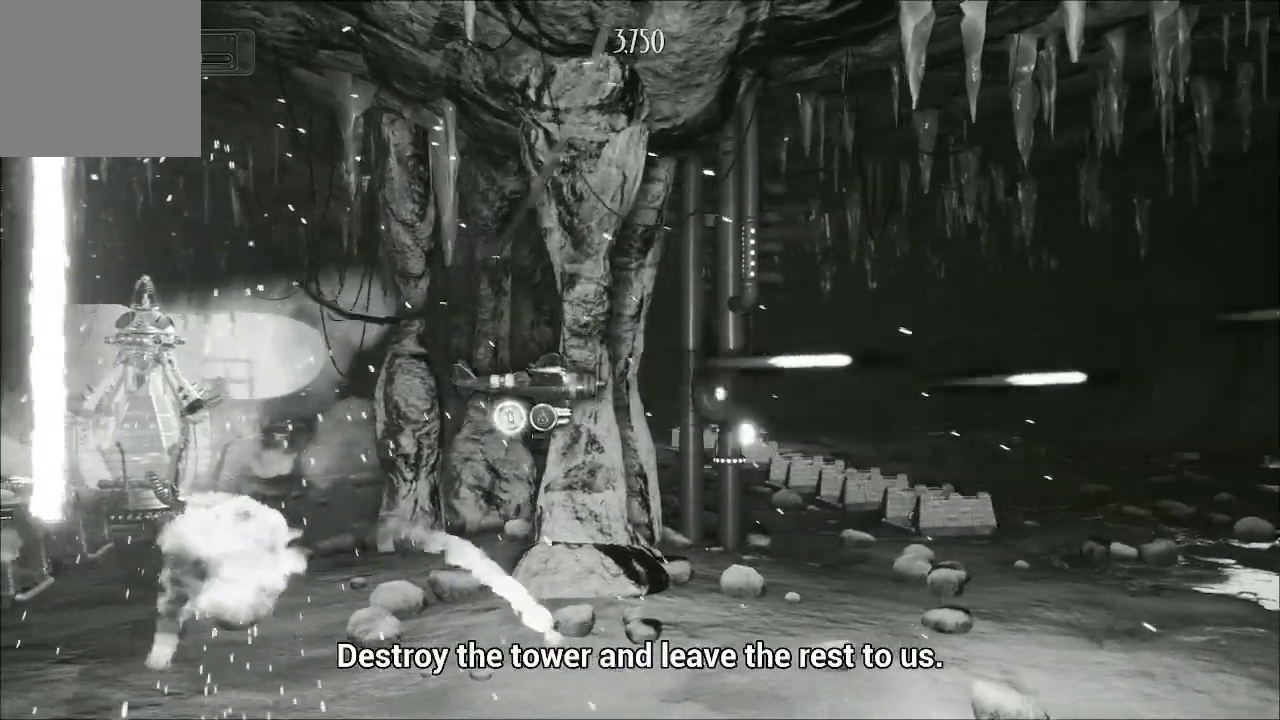
{"buttons": ["A"], "left_stick": "center", "right_stick": "center", "events": [[167, "left_stick", "center"]]}
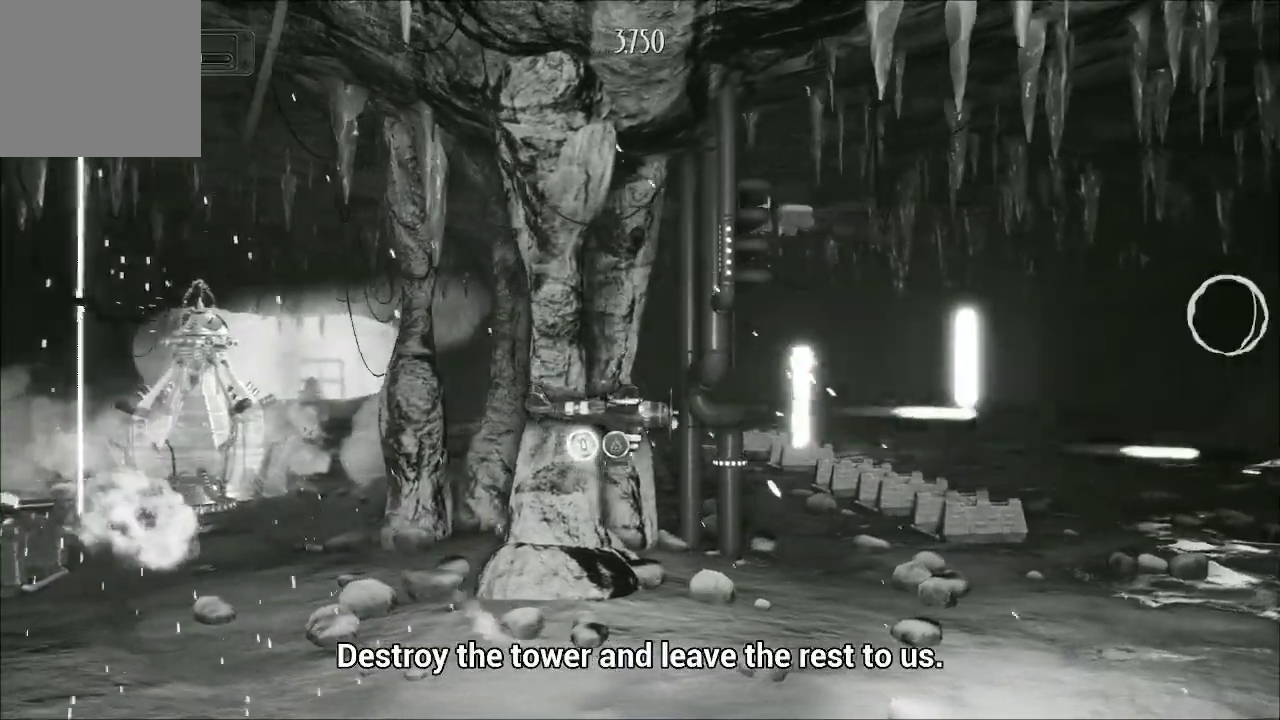
{"buttons": ["A"], "left_stick": "center", "right_stick": "center", "events": []}
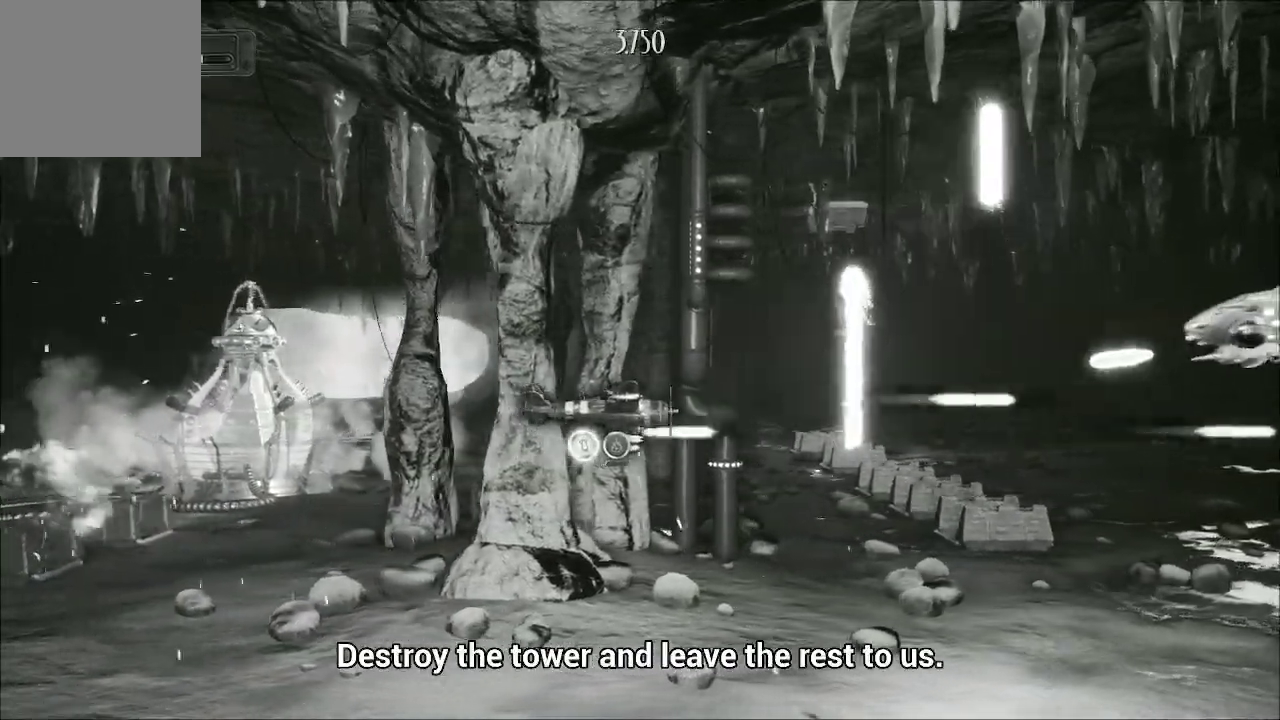
{"buttons": ["A"], "left_stick": "down-left", "right_stick": "center", "events": [[100, "left_stick", "up"], [267, "left_stick", "center"], [333, "left_stick", "down-left"]]}
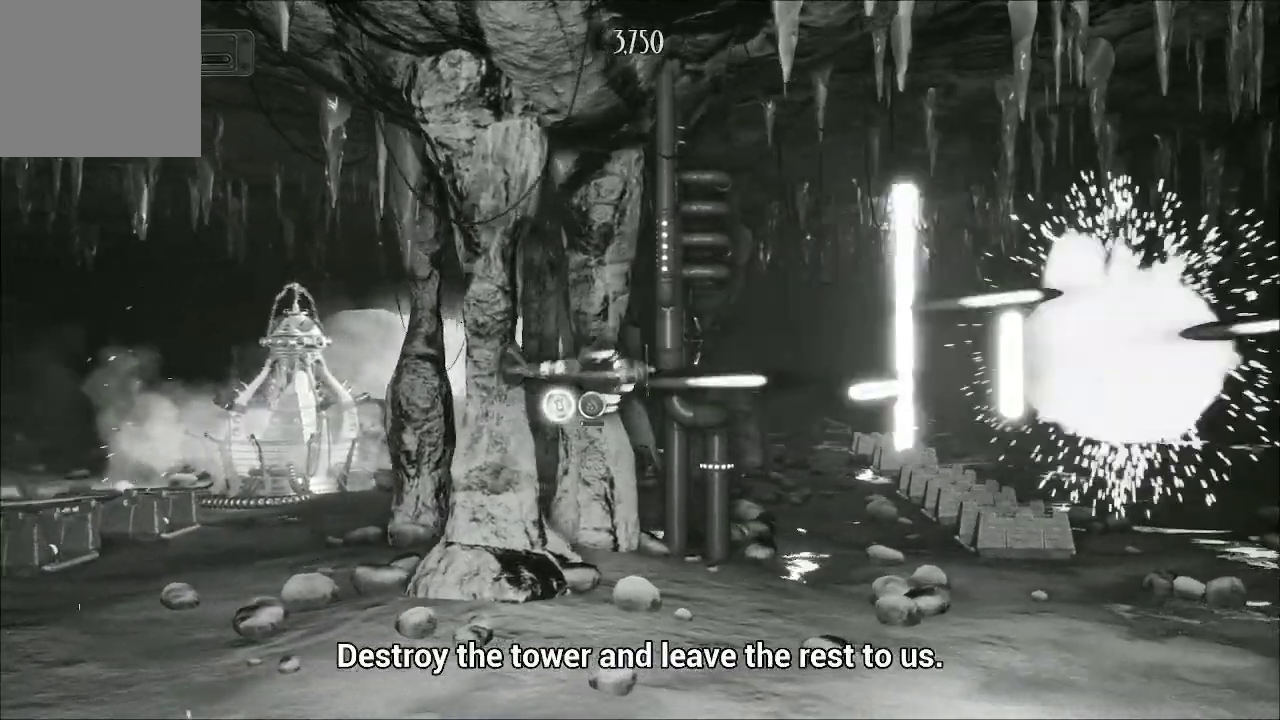
{"buttons": ["A"], "left_stick": "right", "right_stick": "center", "events": [[133, "left_stick", "down"], [267, "left_stick", "down-right"], [500, "left_stick", "right"]]}
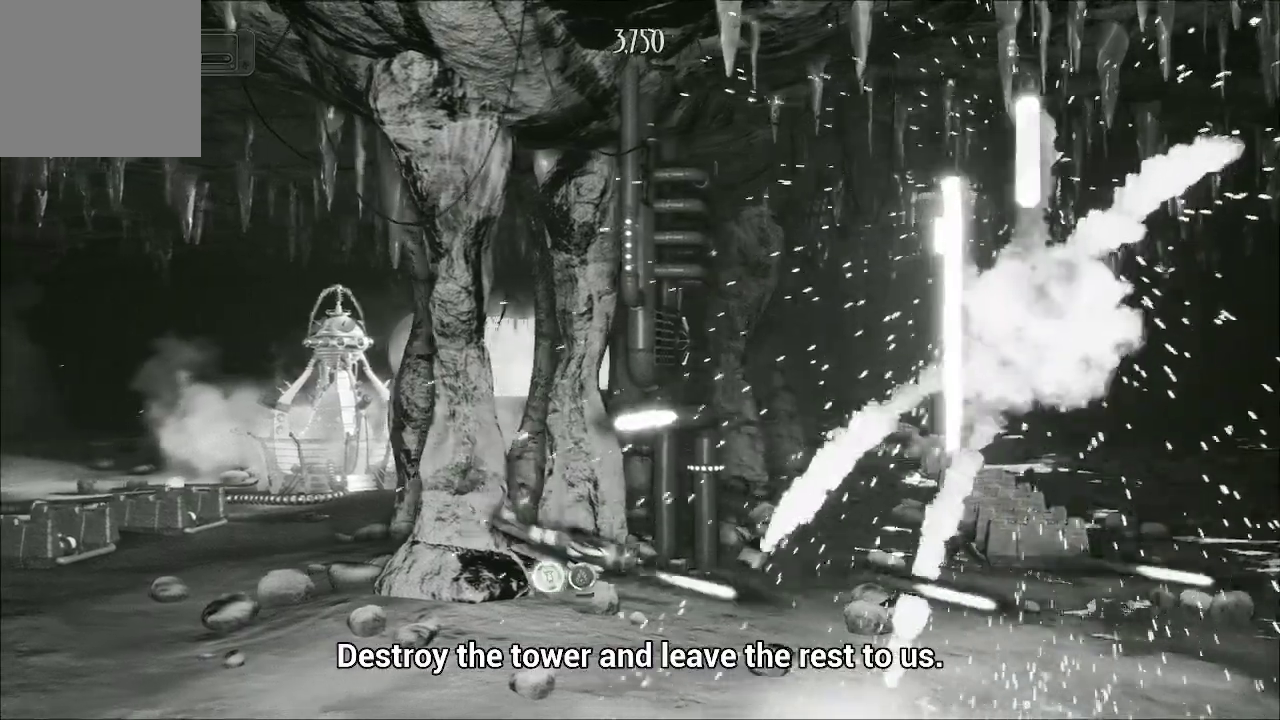
{"buttons": ["A"], "left_stick": "up", "right_stick": "center", "events": [[133, "left_stick", "up-right"], [233, "left_stick", "up"]]}
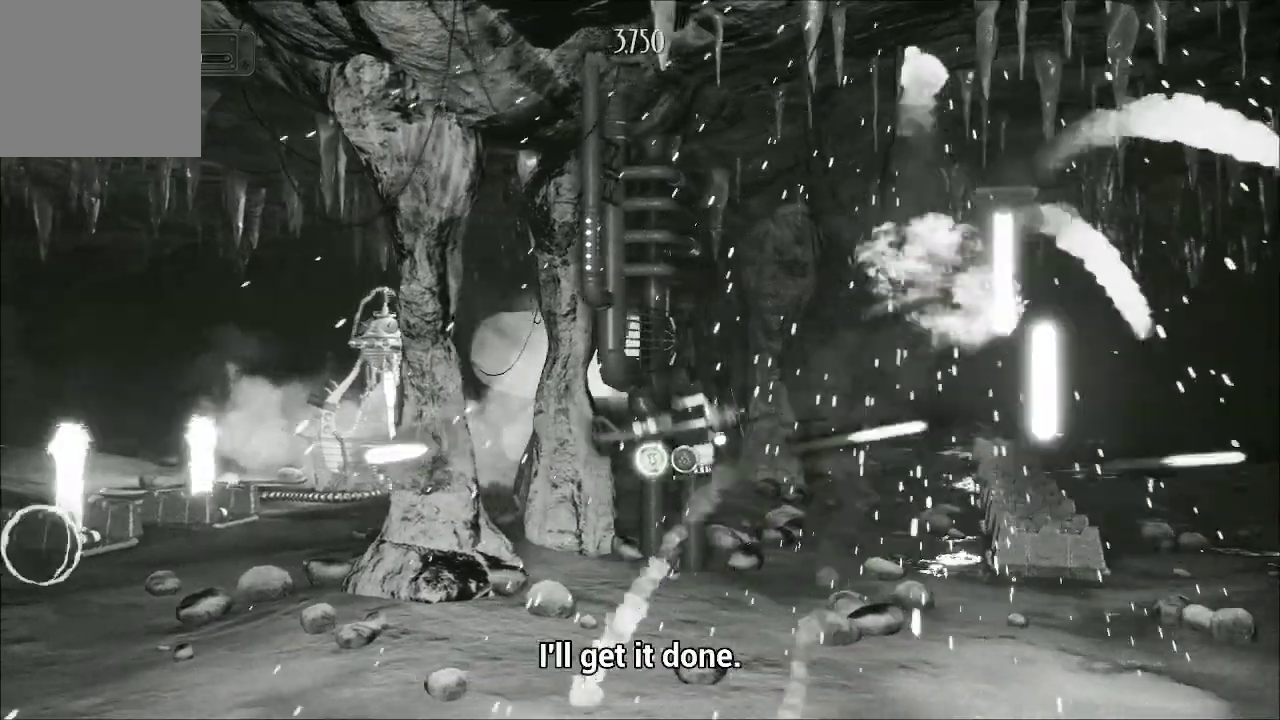
{"buttons": ["A"], "left_stick": "left", "right_stick": "center", "events": [[167, "left_stick", "center"], [333, "left_stick", "down-left"], [500, "left_stick", "left"]]}
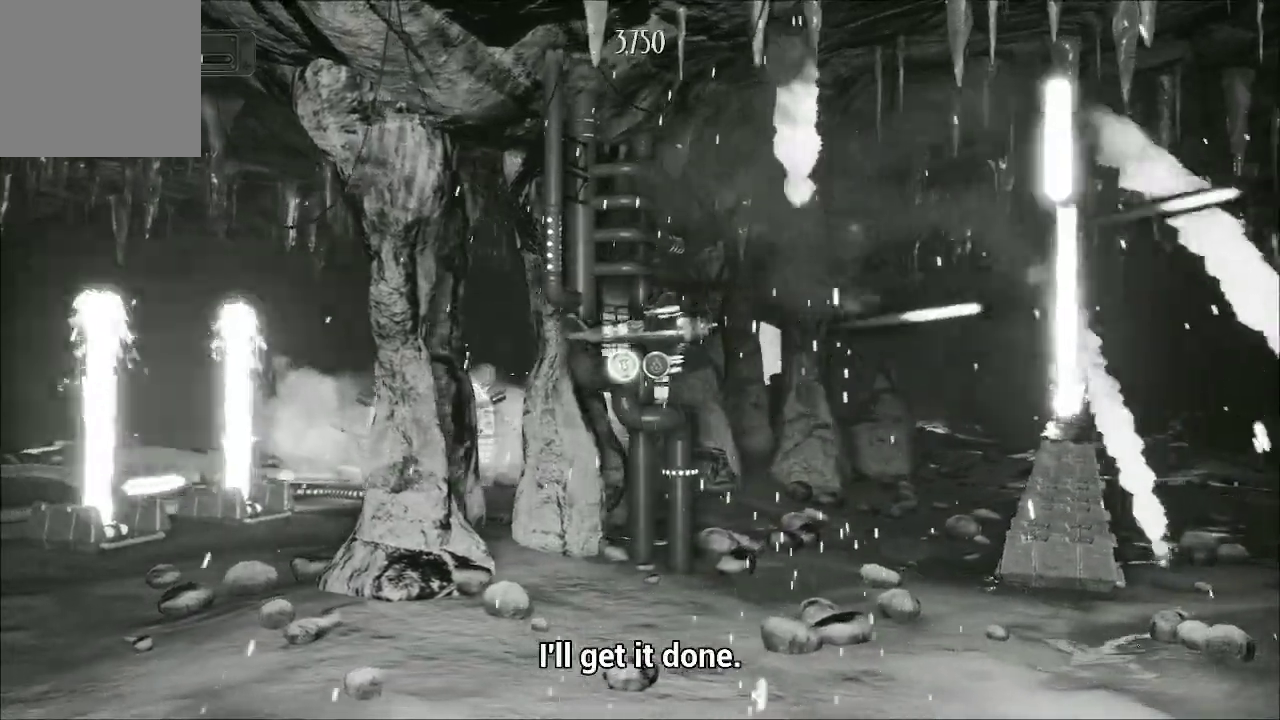
{"buttons": ["A"], "left_stick": "down-left", "right_stick": "center", "events": [[100, "left_stick", "center"], [233, "left_stick", "left"], [367, "left_stick", "down-left"]]}
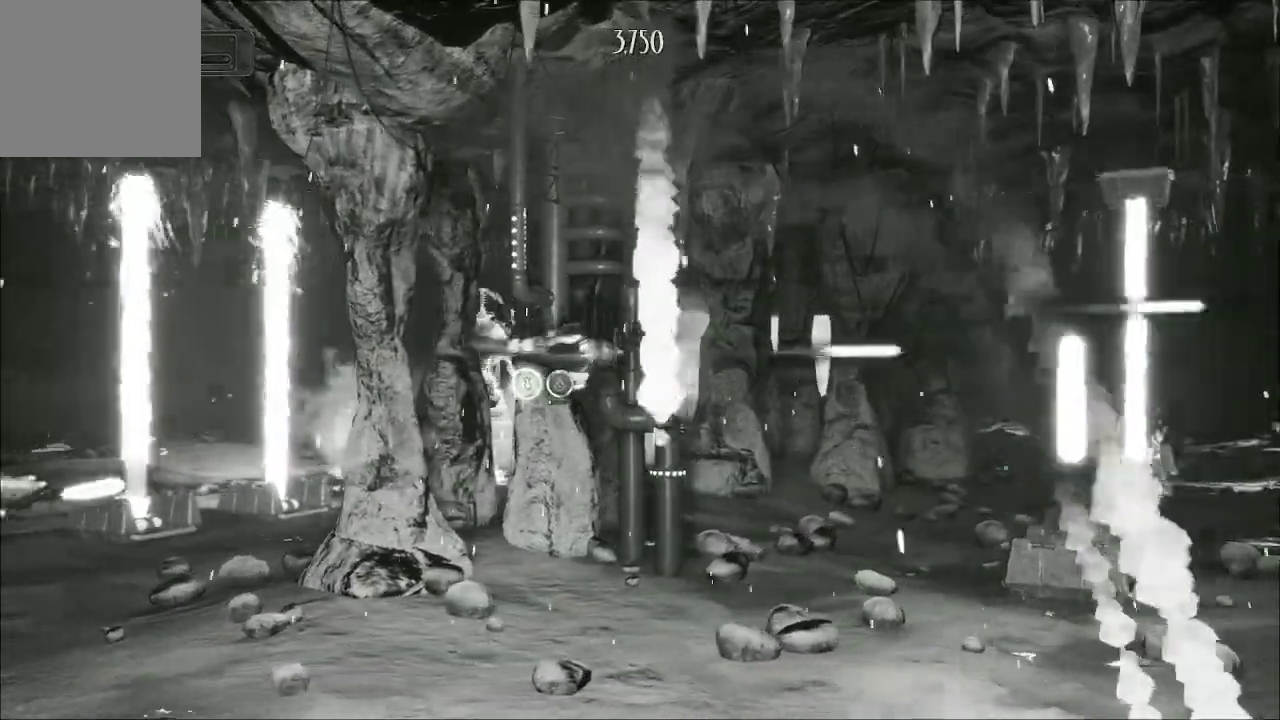
{"buttons": ["A"], "left_stick": "right", "right_stick": "center", "events": [[267, "left_stick", "down"], [400, "left_stick", "up-right"], [467, "left_stick", "right"]]}
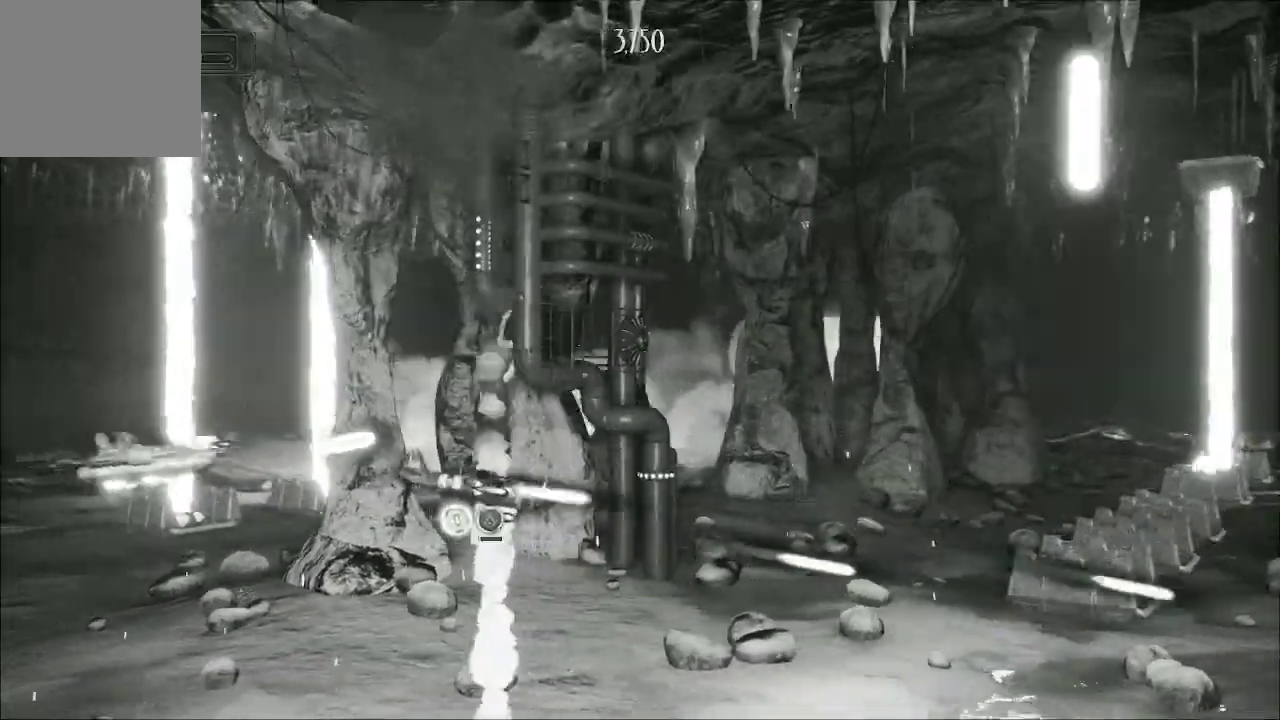
{"buttons": ["A"], "left_stick": "down-left", "right_stick": "center", "events": [[133, "left_stick", "down-right"], [333, "left_stick", "down-left"]]}
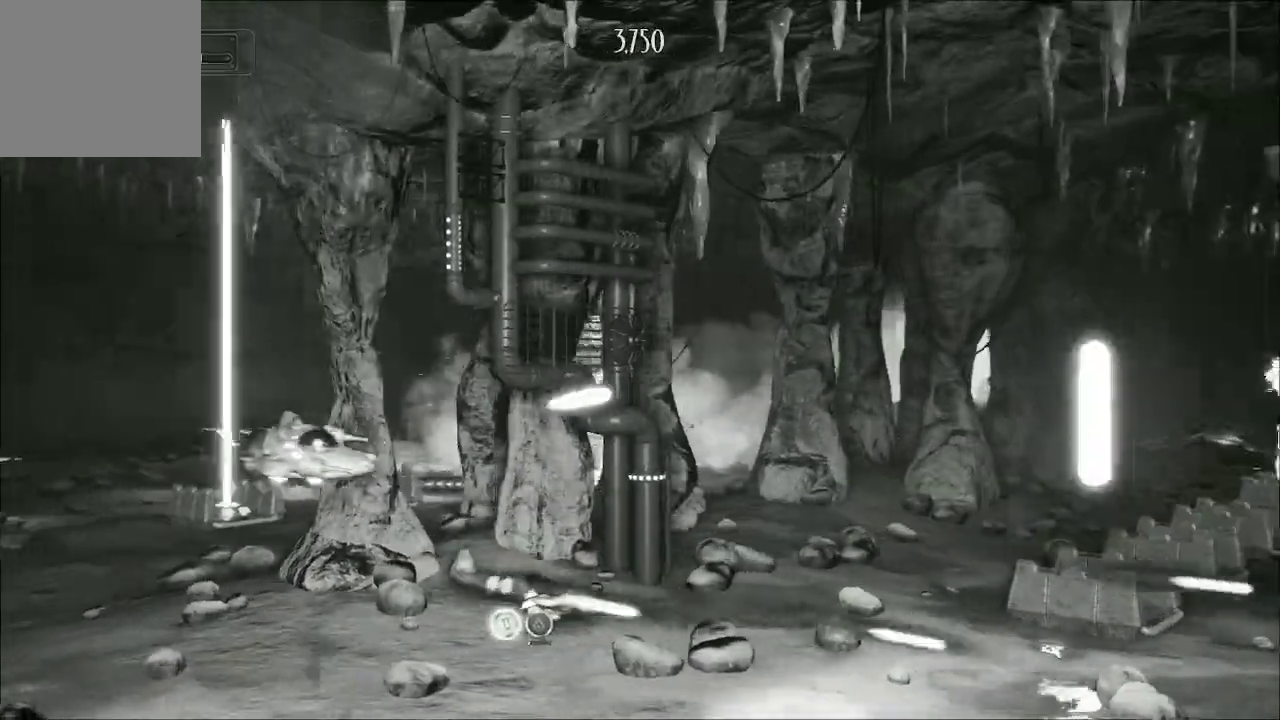
{"buttons": ["A"], "left_stick": "up-left", "right_stick": "center", "events": [[233, "left_stick", "left"], [367, "left_stick", "up-left"]]}
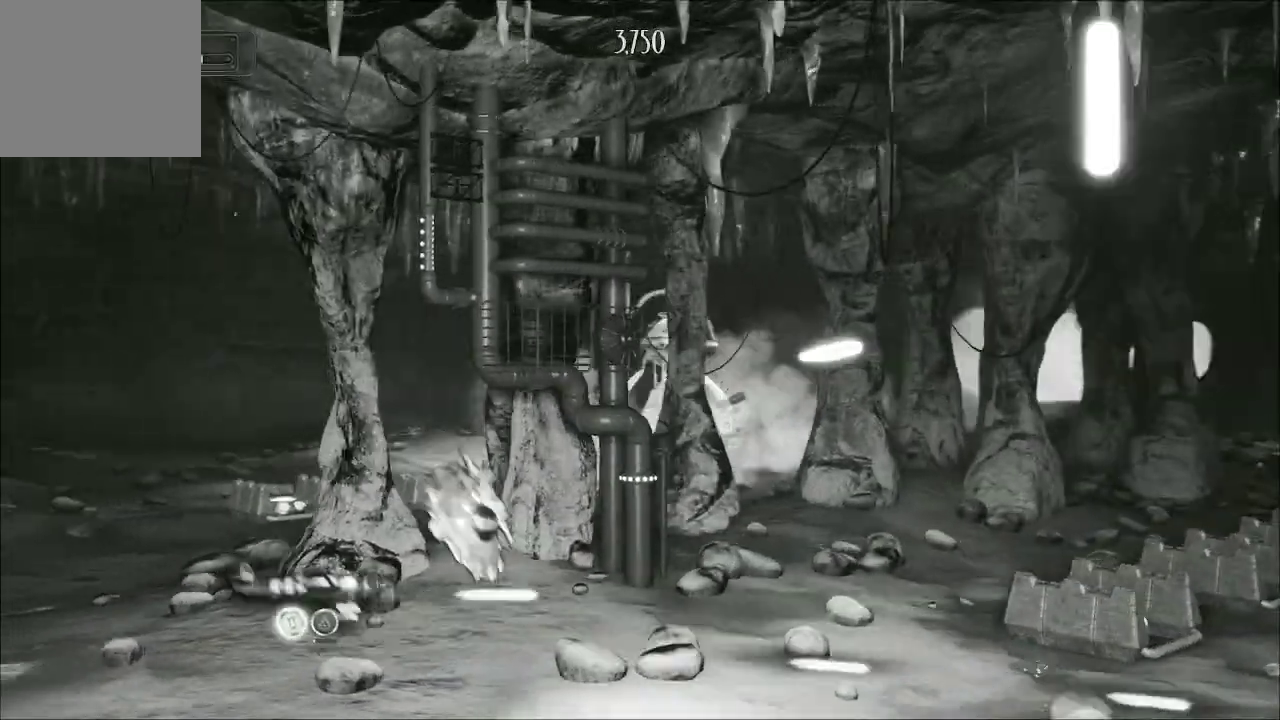
{"buttons": ["A"], "left_stick": "up-right", "right_stick": "center", "events": [[133, "left_stick", "up-right"]]}
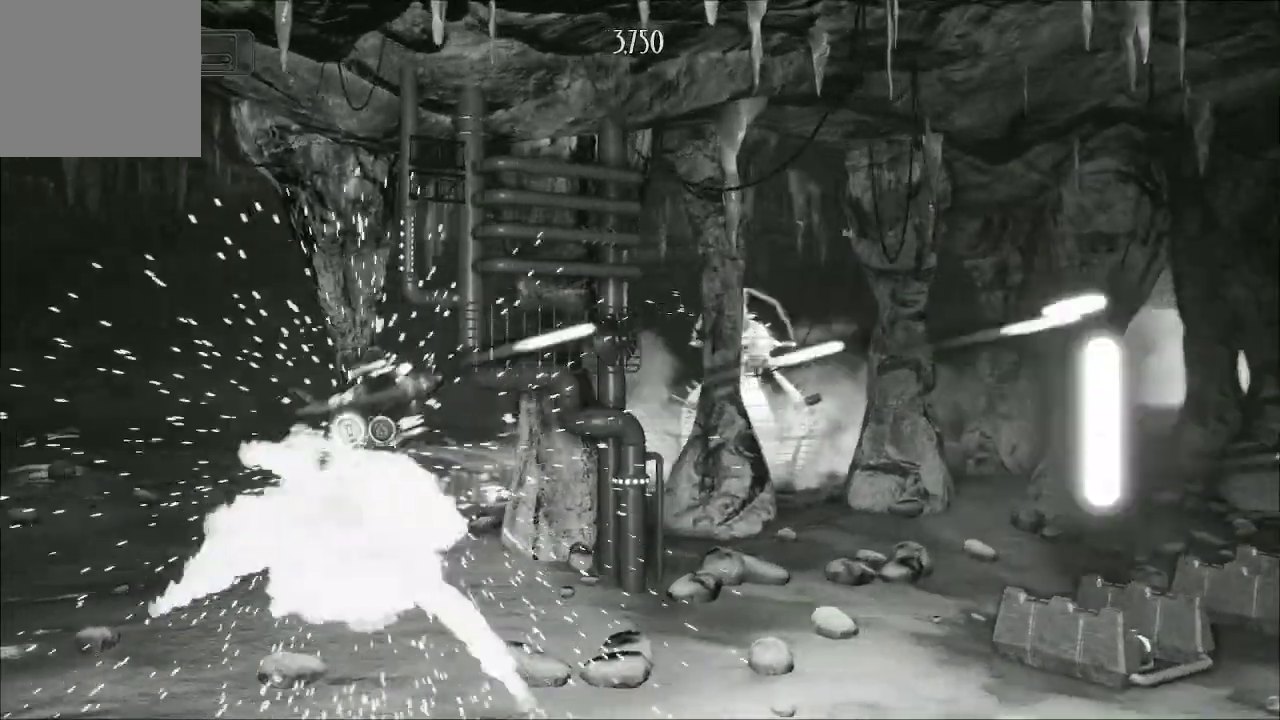
{"buttons": ["A"], "left_stick": "down", "right_stick": "center", "events": [[167, "left_stick", "right"], [467, "left_stick", "down"]]}
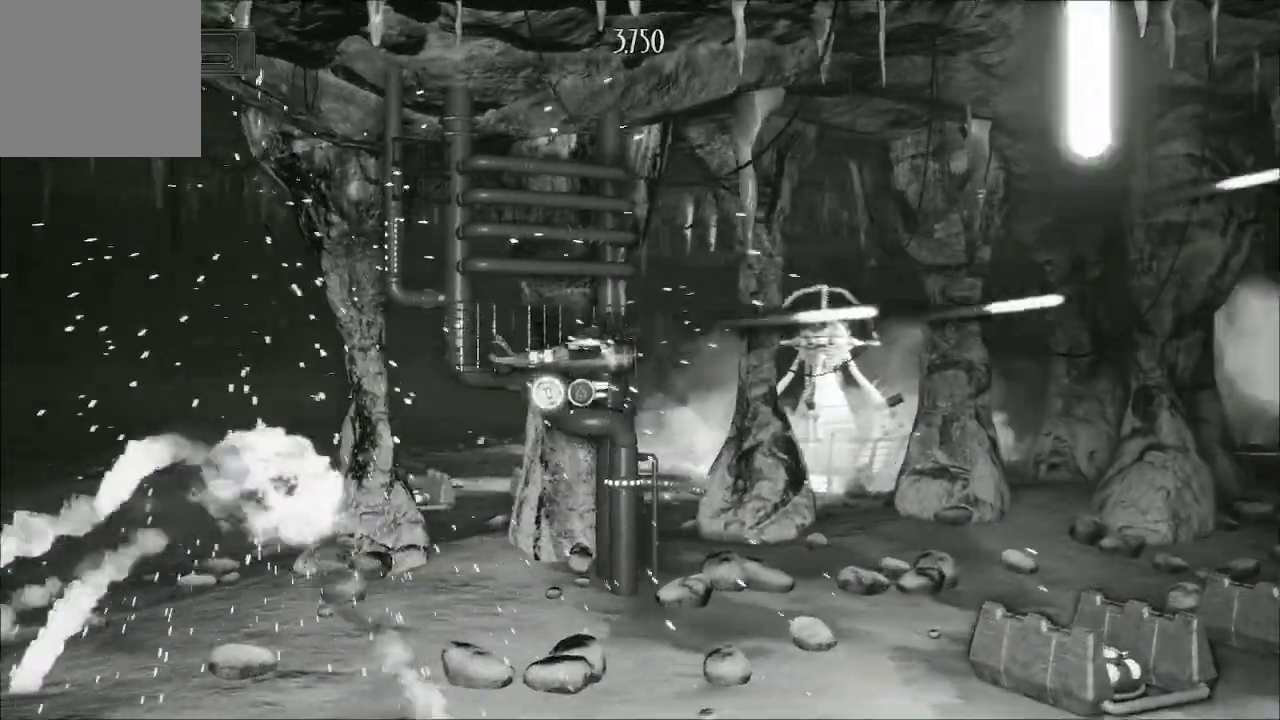
{"buttons": ["A"], "left_stick": "center", "right_stick": "center", "events": [[200, "left_stick", "down-right"], [333, "left_stick", "center"]]}
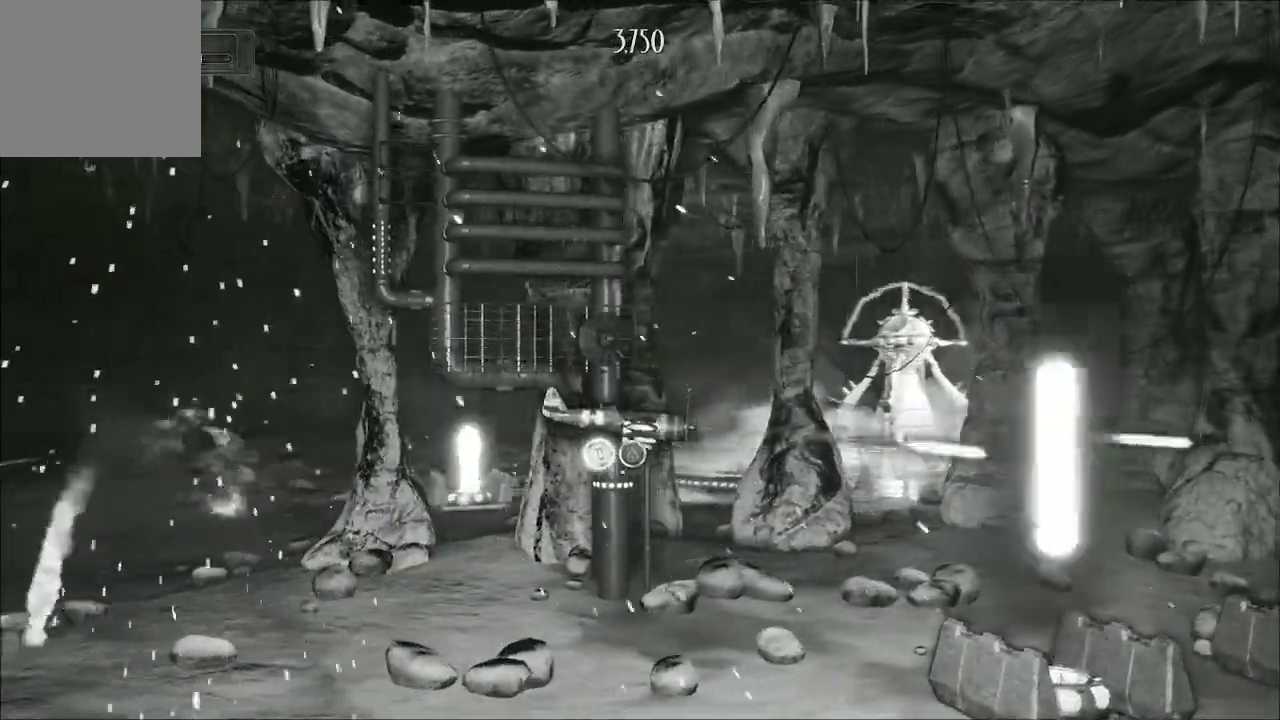
{"buttons": ["A"], "left_stick": "down", "right_stick": "center", "events": [[367, "left_stick", "down"]]}
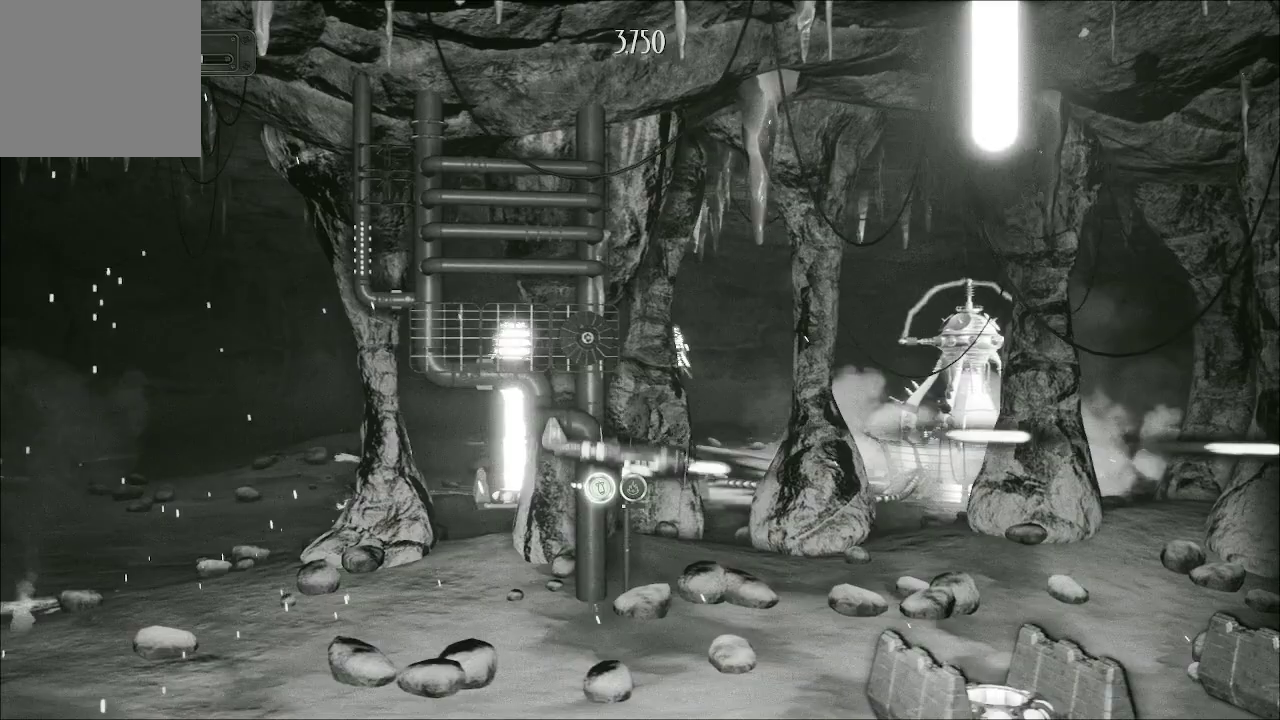
{"buttons": ["A"], "left_stick": "up-right", "right_stick": "center", "events": [[367, "left_stick", "up-right"]]}
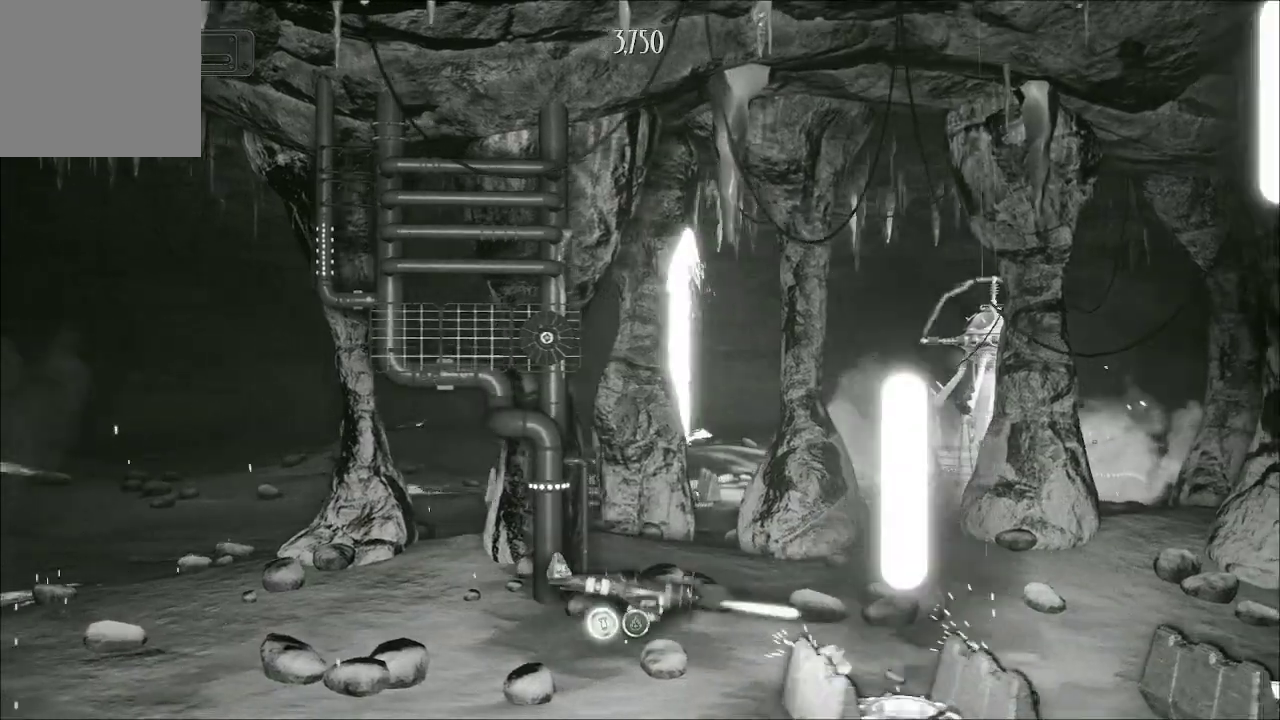
{"buttons": ["A"], "left_stick": "up-right", "right_stick": "center", "events": [[100, "left_stick", "center"], [233, "left_stick", "up-left"], [400, "left_stick", "up-right"]]}
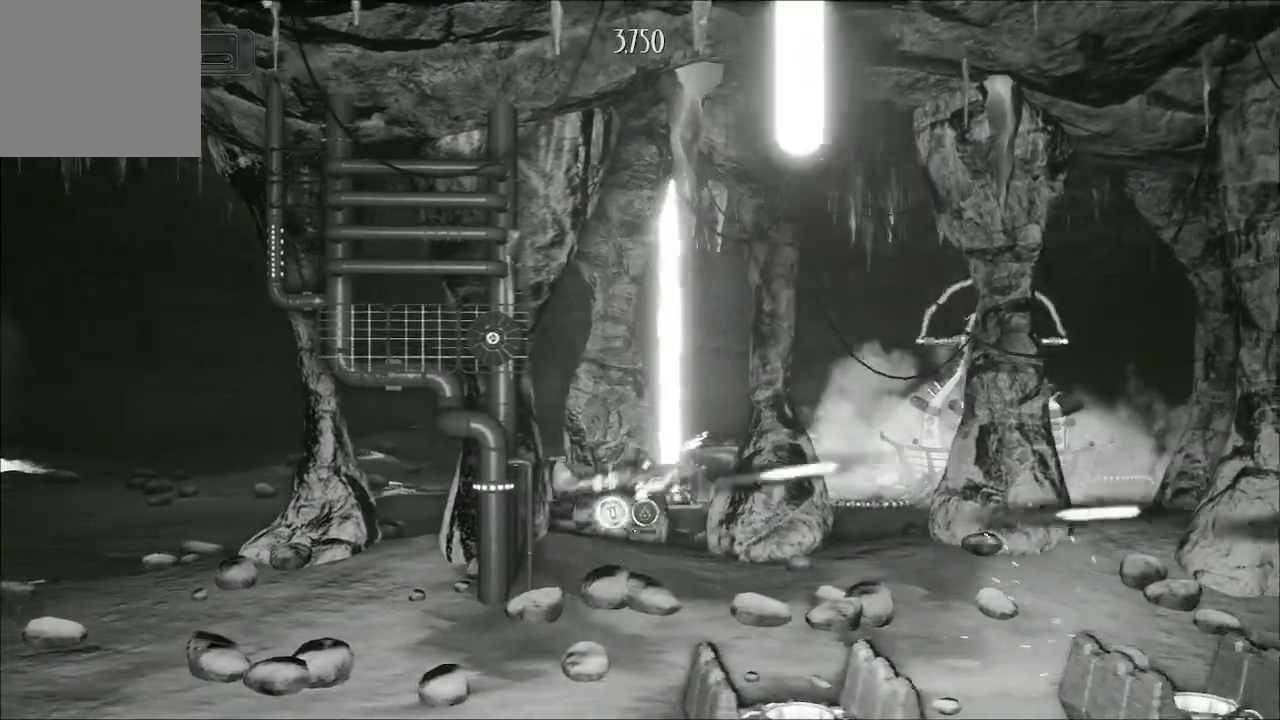
{"buttons": ["A"], "left_stick": "center", "right_stick": "center", "events": [[400, "left_stick", "right"], [500, "left_stick", "center"]]}
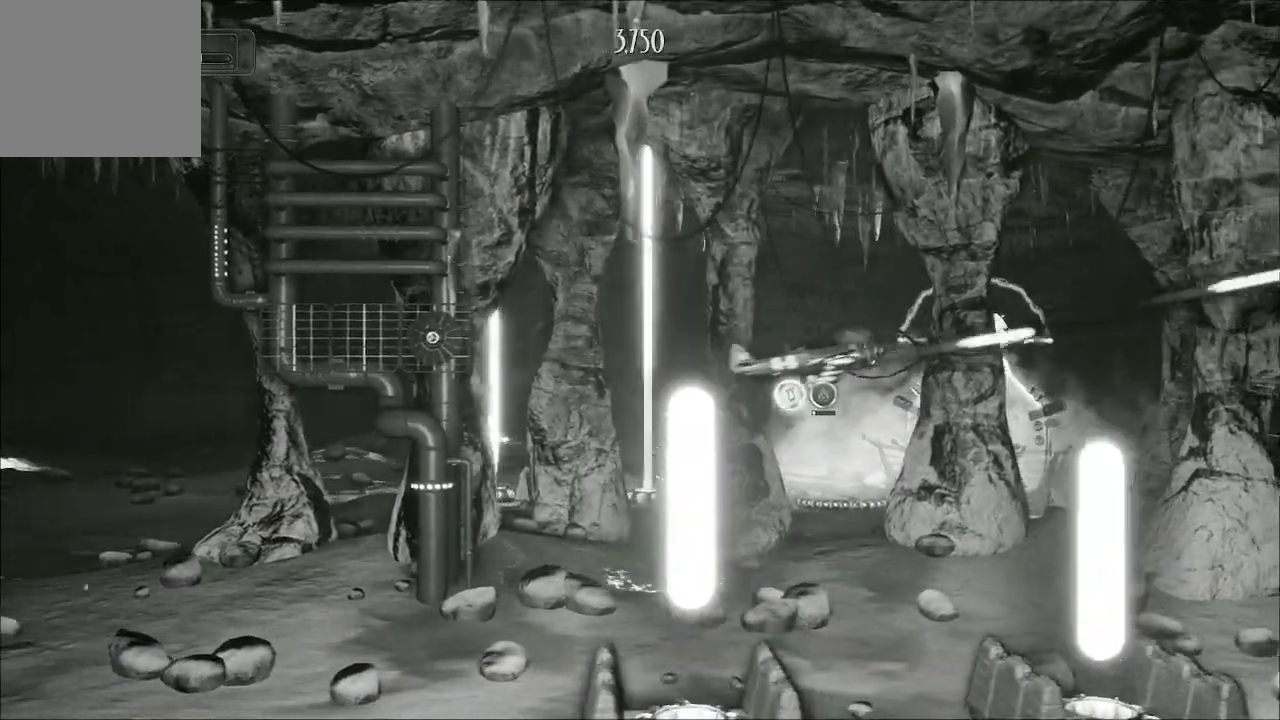
{"buttons": ["A"], "left_stick": "center", "right_stick": "center", "events": [[167, "left_stick", "down-left"], [500, "left_stick", "center"]]}
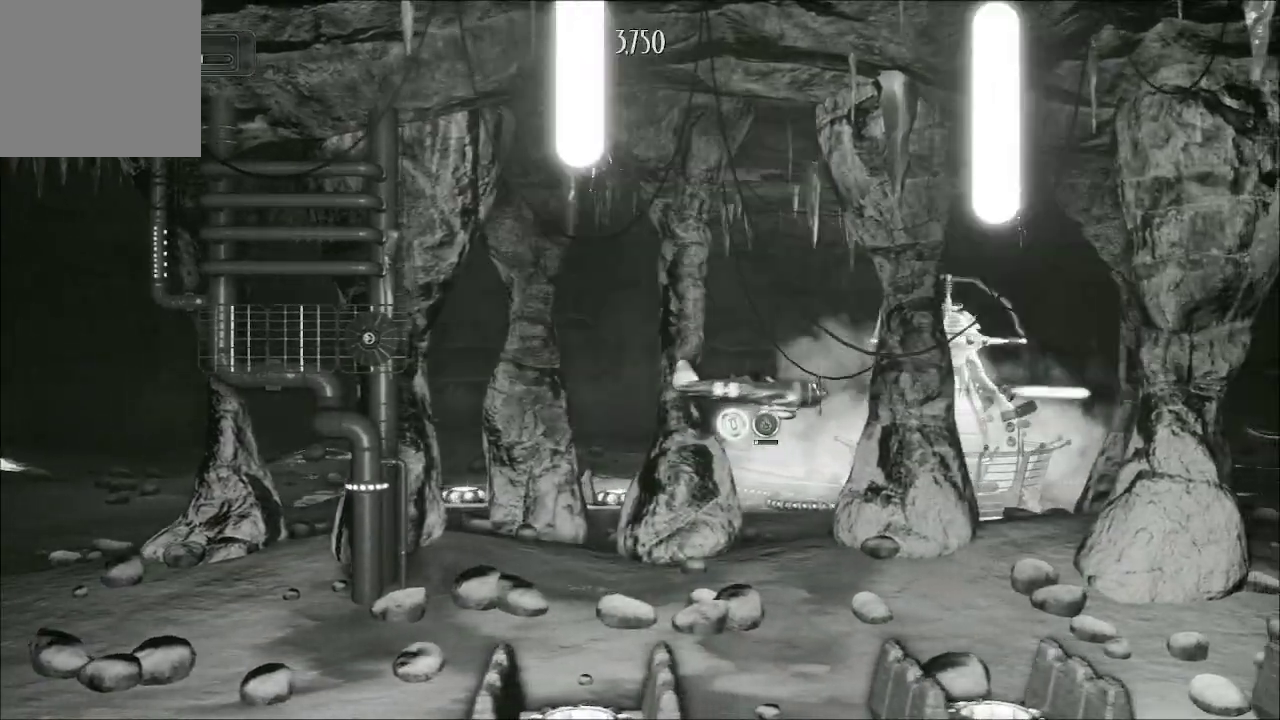
{"buttons": ["A"], "left_stick": "center", "right_stick": "center", "events": [[133, "left_stick", "left"], [333, "left_stick", "center"]]}
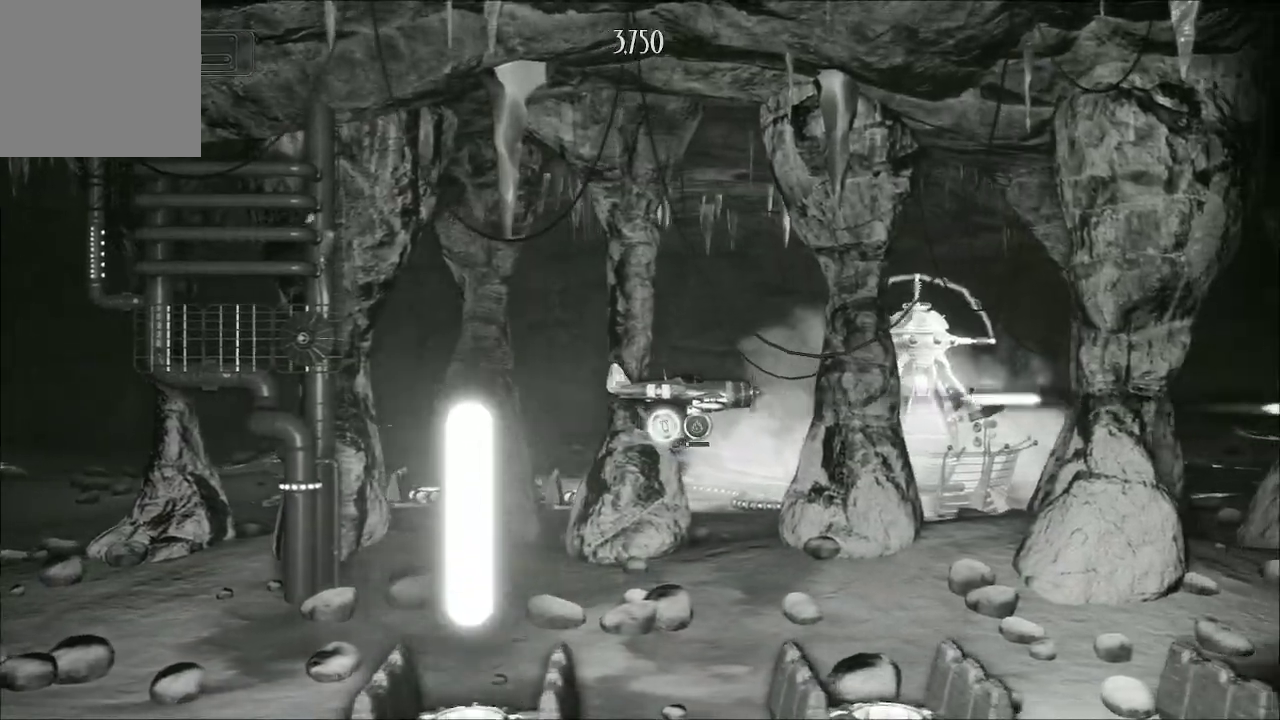
{"buttons": ["A"], "left_stick": "left", "right_stick": "center", "events": [[133, "left_stick", "left"], [300, "left_stick", "down-left"], [433, "left_stick", "left"]]}
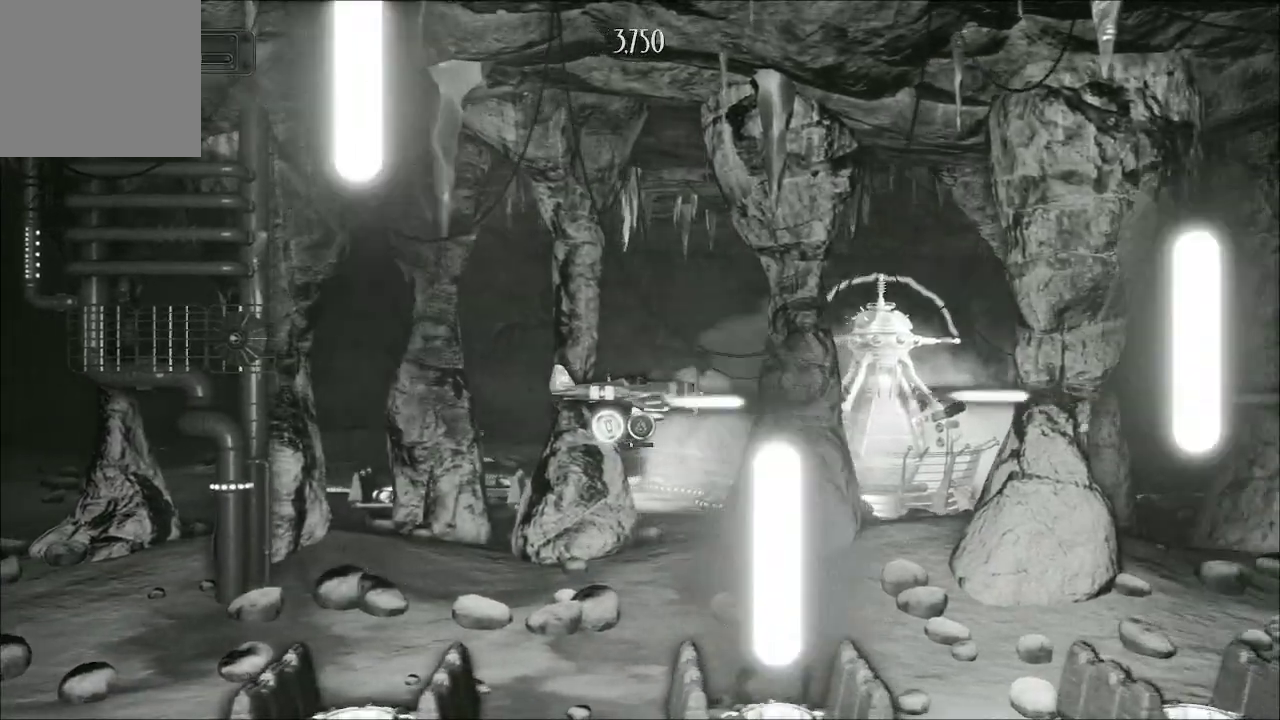
{"buttons": ["A"], "left_stick": "up-right", "right_stick": "center", "events": [[233, "left_stick", "down"], [333, "left_stick", "down-right"], [467, "left_stick", "up-right"]]}